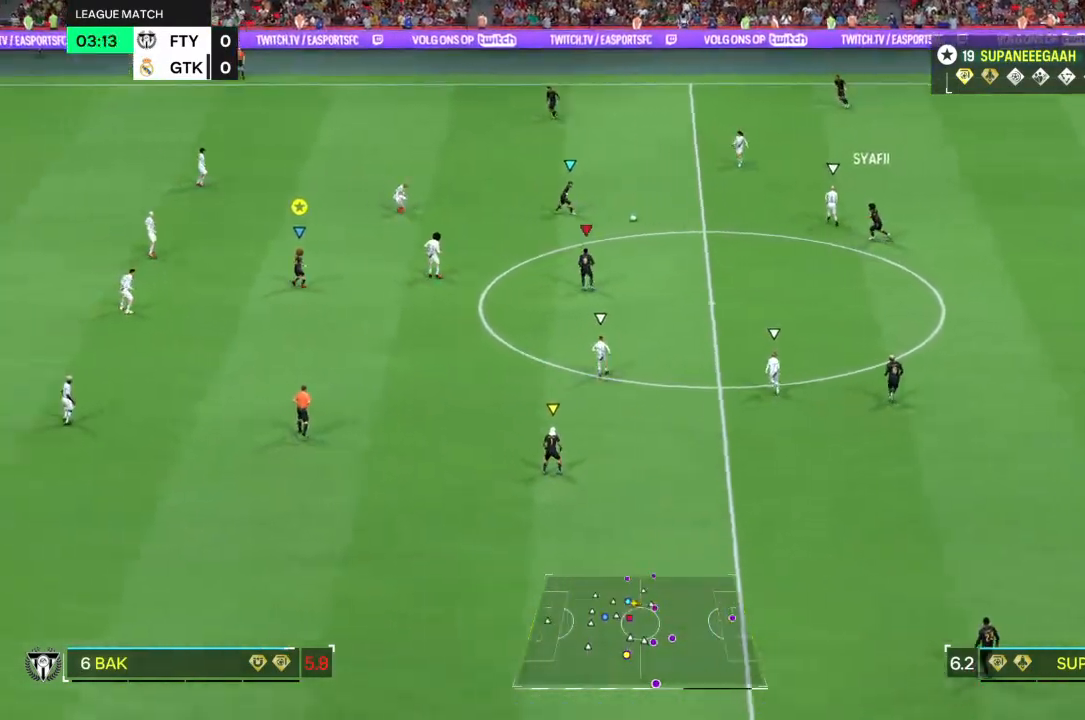
Gameplay with a controller (PlayStation layout); each line is a JSON object with the inputs held at the frame after it. "events" lists button and stick changes between this image and that frame as [ms after this image, input, new state], when the widget could be followed in between. Not read: L1 L3 R3.
{"buttons": [], "left_stick": "up-left", "right_stick": "center", "events": [[50, "left_stick", "up-left"]]}
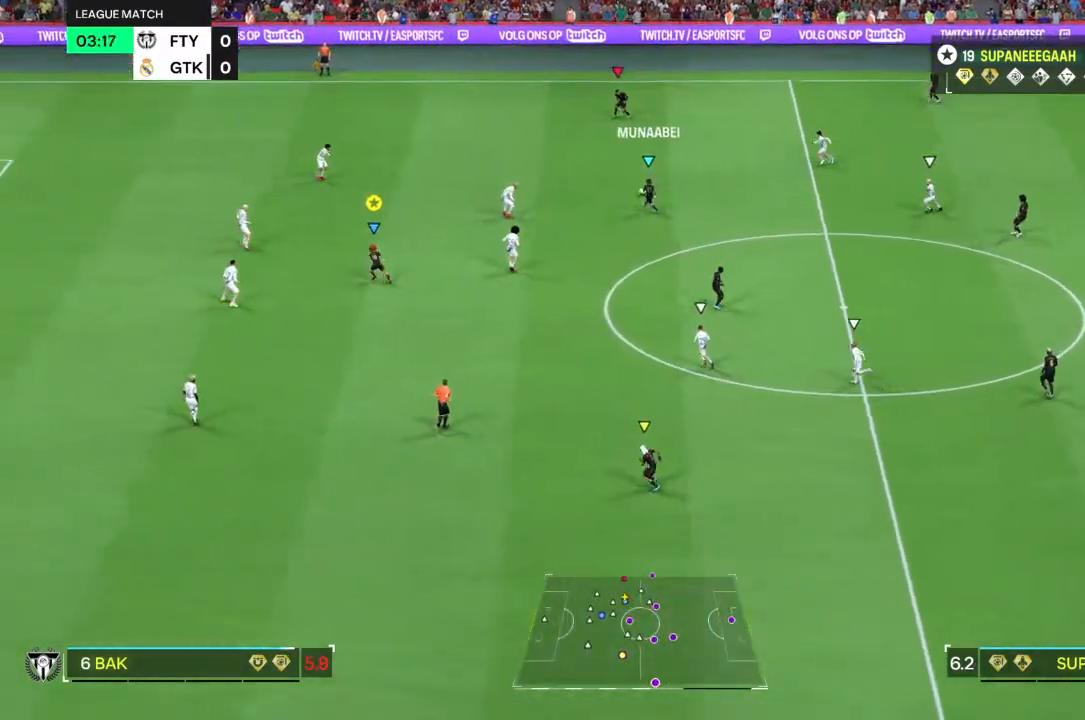
{"buttons": [], "left_stick": "up-left", "right_stick": "center", "events": []}
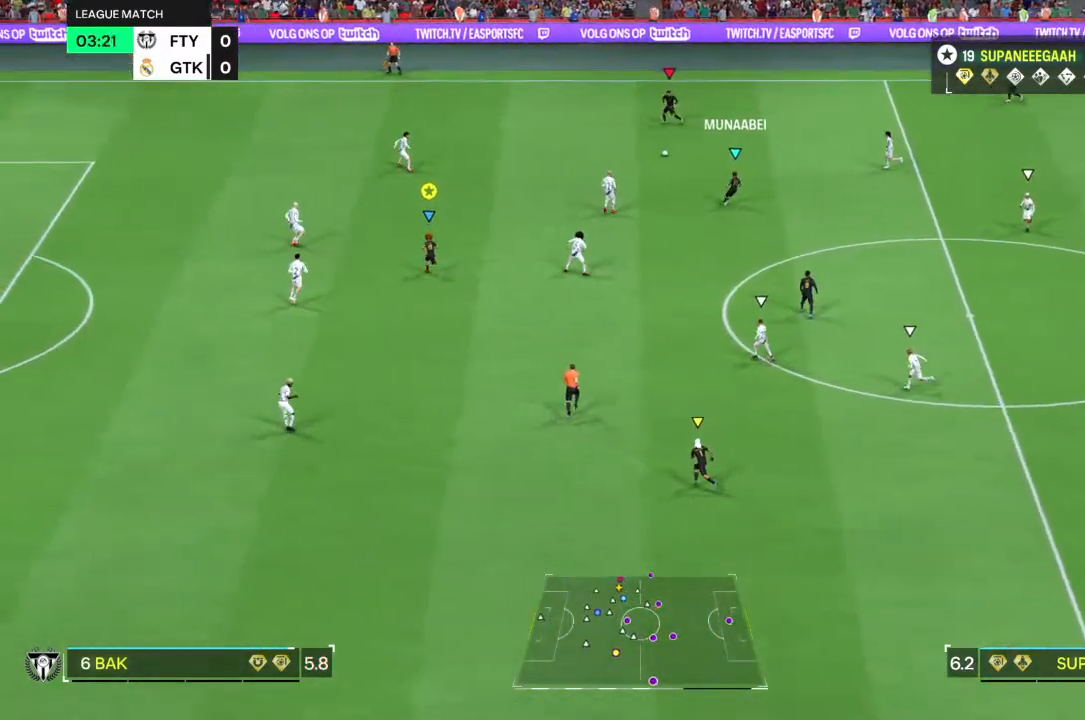
{"buttons": ["R2"], "left_stick": "up-left", "right_stick": "center", "events": [[117, "R2", "down"]]}
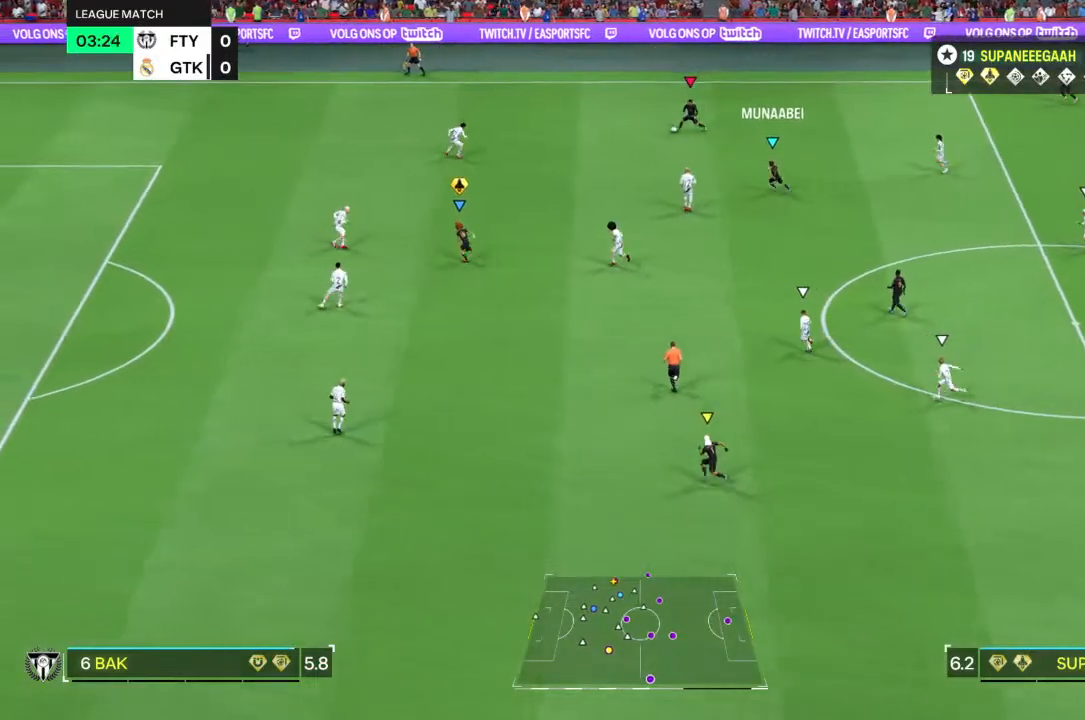
{"buttons": [], "left_stick": "up-left", "right_stick": "center", "events": [[17, "R2", "up"]]}
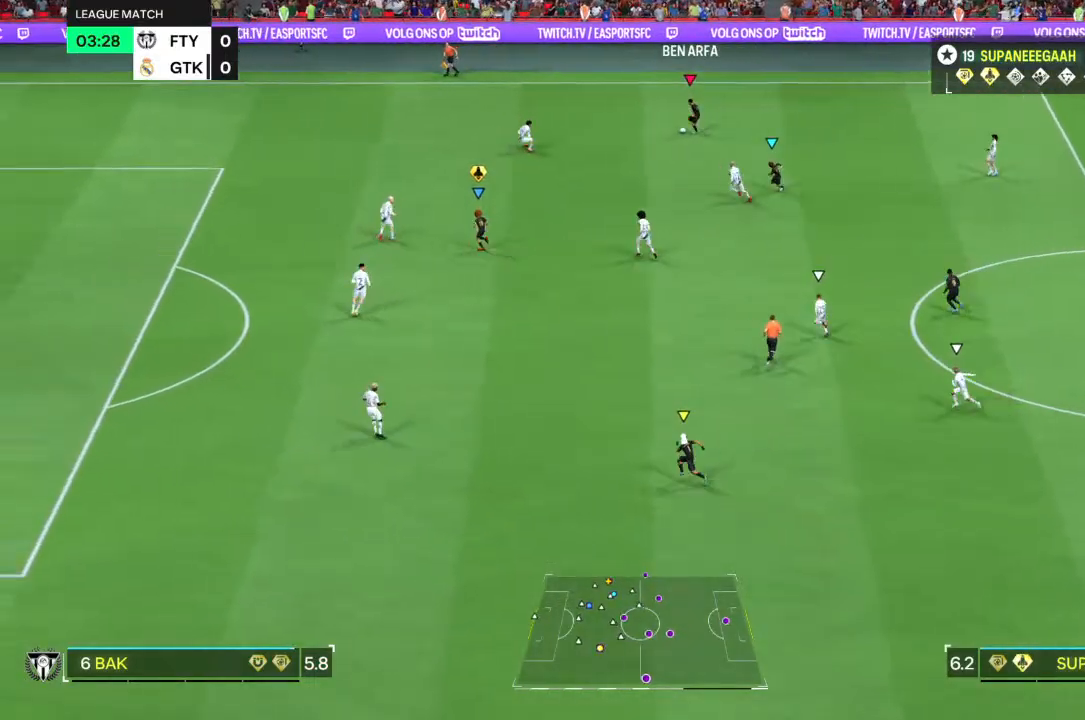
{"buttons": [], "left_stick": "center", "right_stick": "center", "events": [[33, "left_stick", "center"]]}
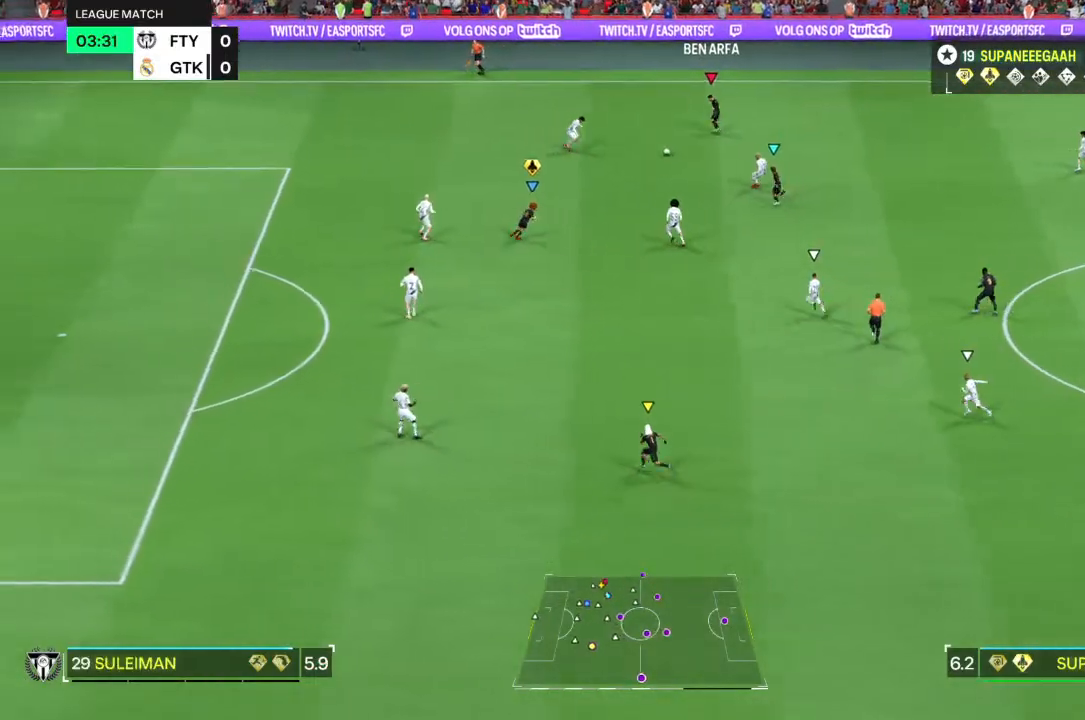
{"buttons": [], "left_stick": "center", "right_stick": "center", "events": []}
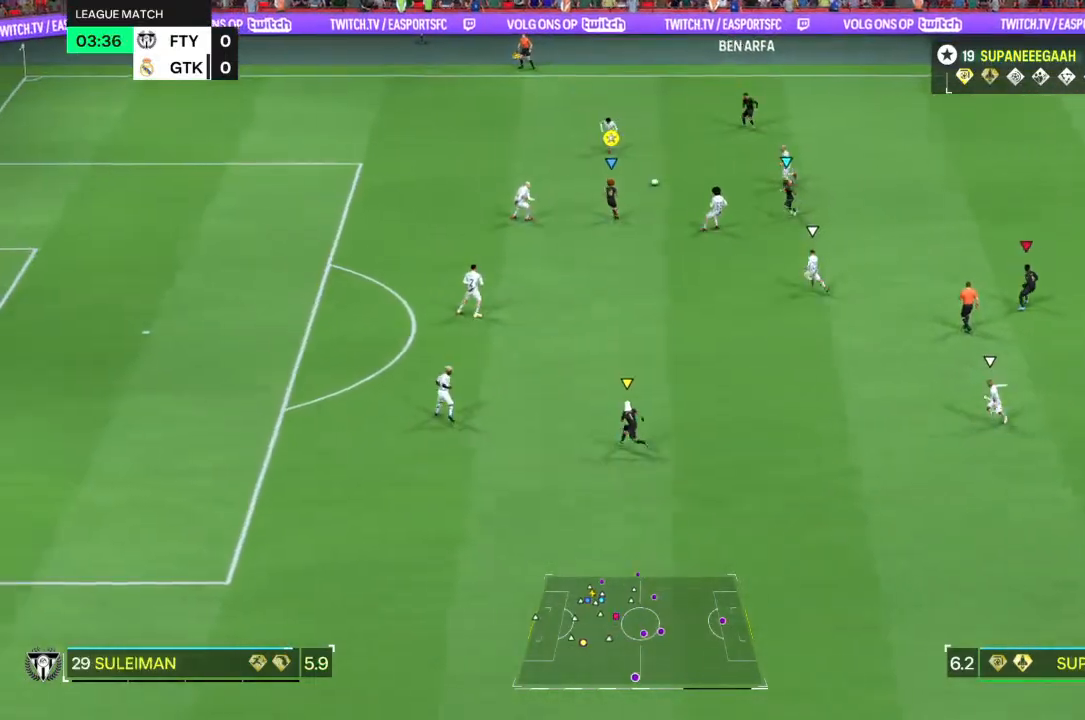
{"buttons": ["L2"], "left_stick": "down", "right_stick": "center", "events": [[367, "L2", "down"], [367, "left_stick", "down"], [383, "TRIANGLE", "down"], [450, "TRIANGLE", "up"]]}
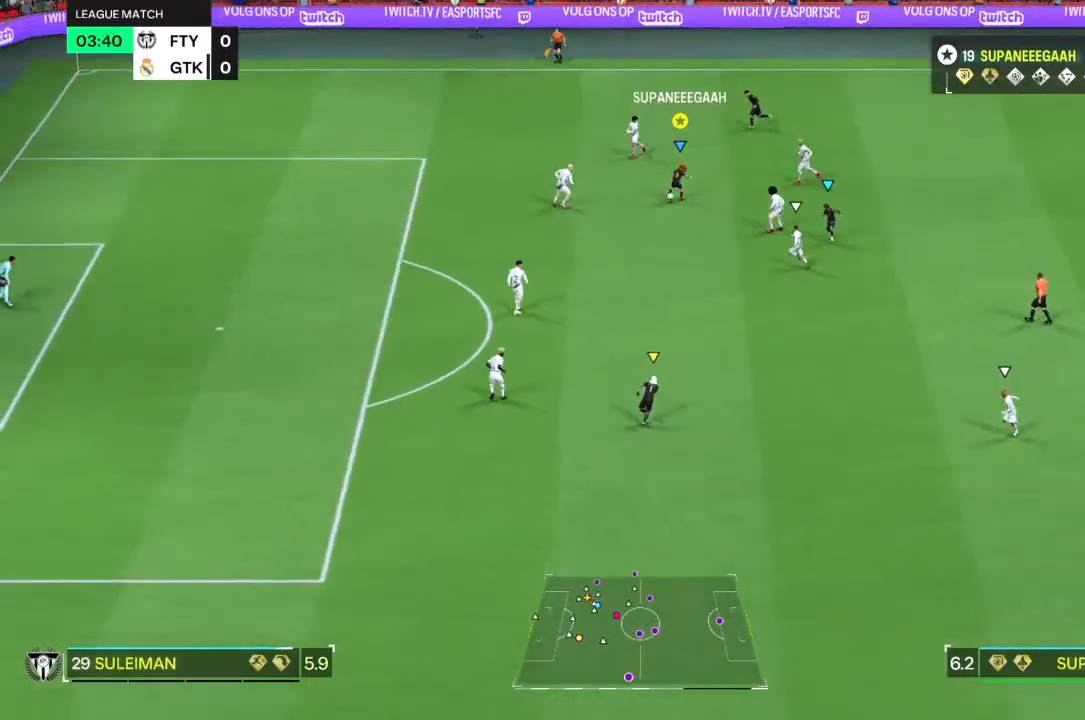
{"buttons": [], "left_stick": "down", "right_stick": "center", "events": [[100, "L2", "up"]]}
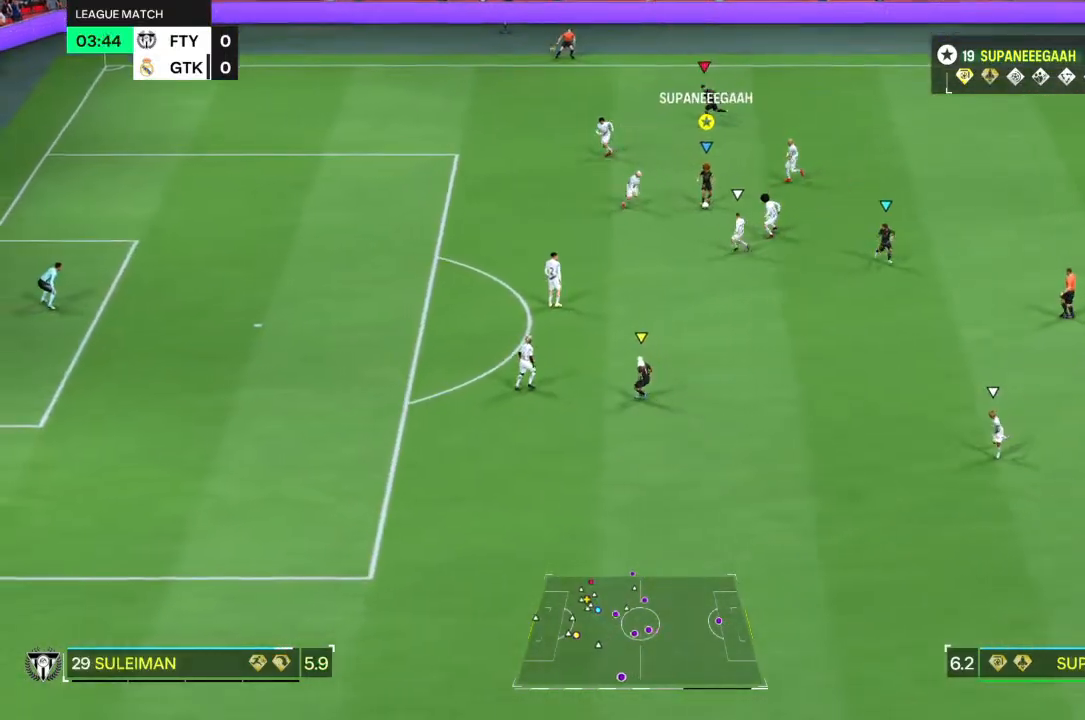
{"buttons": [], "left_stick": "down", "right_stick": "center", "events": []}
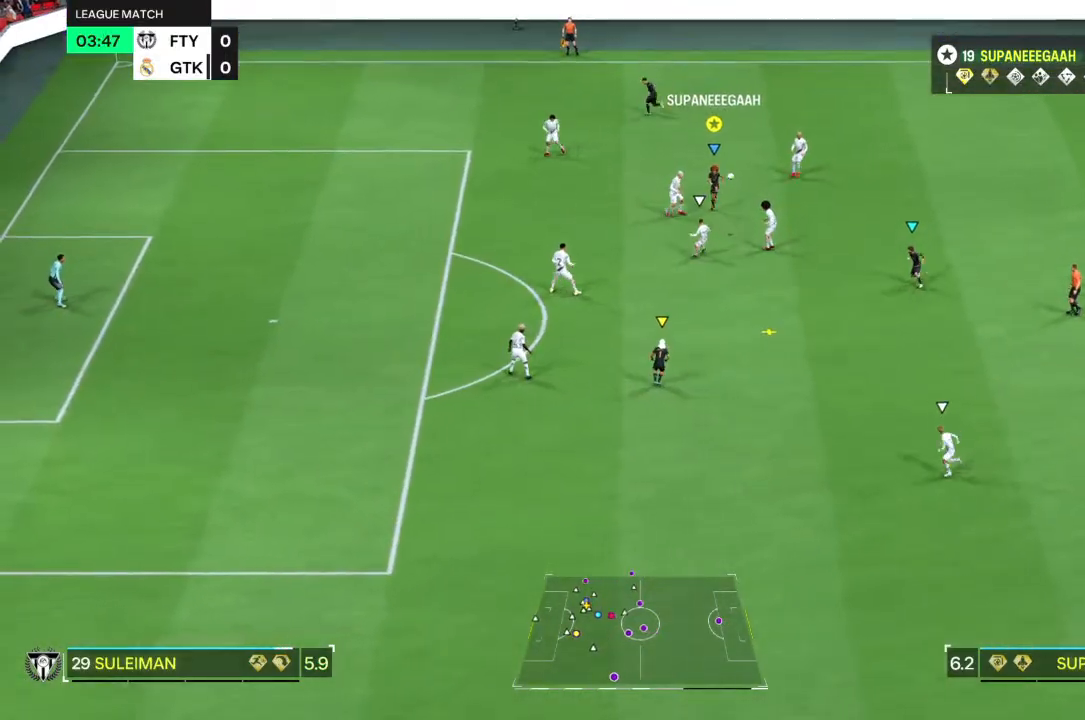
{"buttons": [], "left_stick": "down", "right_stick": "center", "events": []}
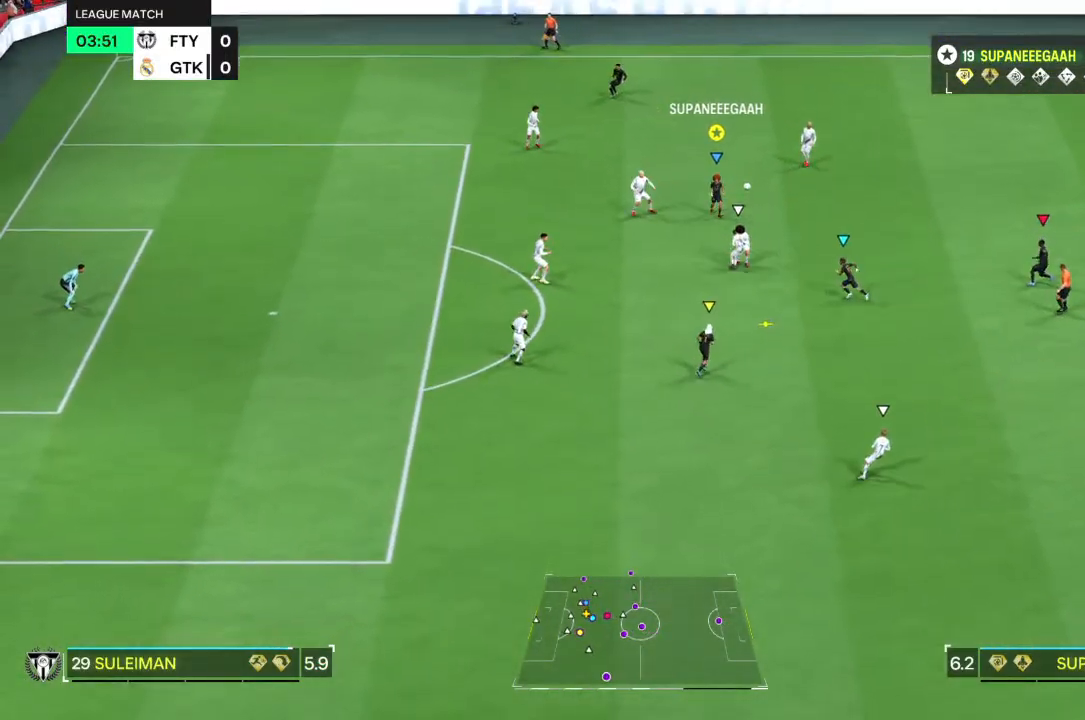
{"buttons": [], "left_stick": "down-right", "right_stick": "center", "events": [[67, "left_stick", "down-right"]]}
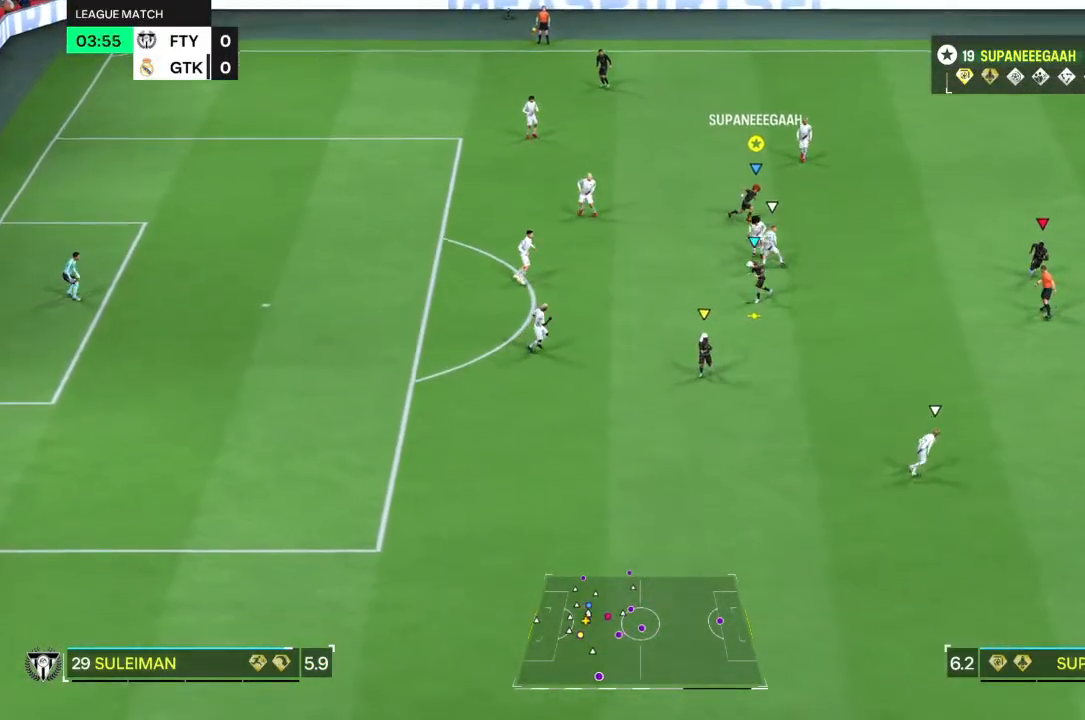
{"buttons": ["R2"], "left_stick": "left", "right_stick": "center", "events": [[67, "left_stick", "down"], [167, "left_stick", "down-left"], [367, "left_stick", "left"], [450, "R2", "down"]]}
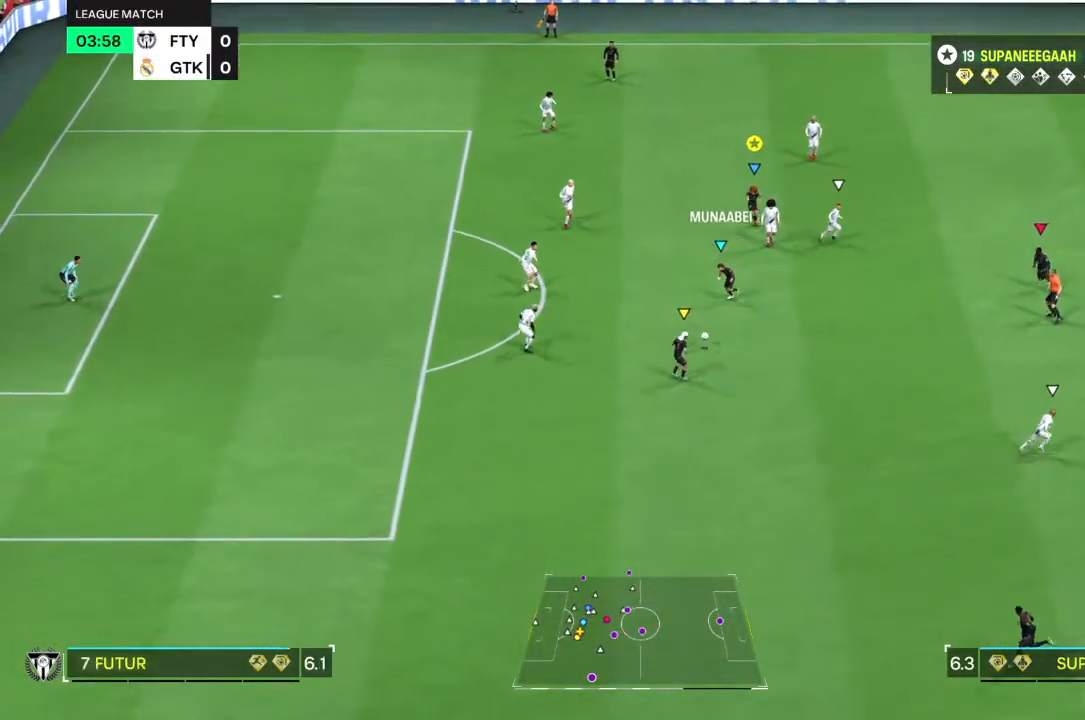
{"buttons": ["R2"], "left_stick": "up-left", "right_stick": "center", "events": [[500, "left_stick", "up-left"]]}
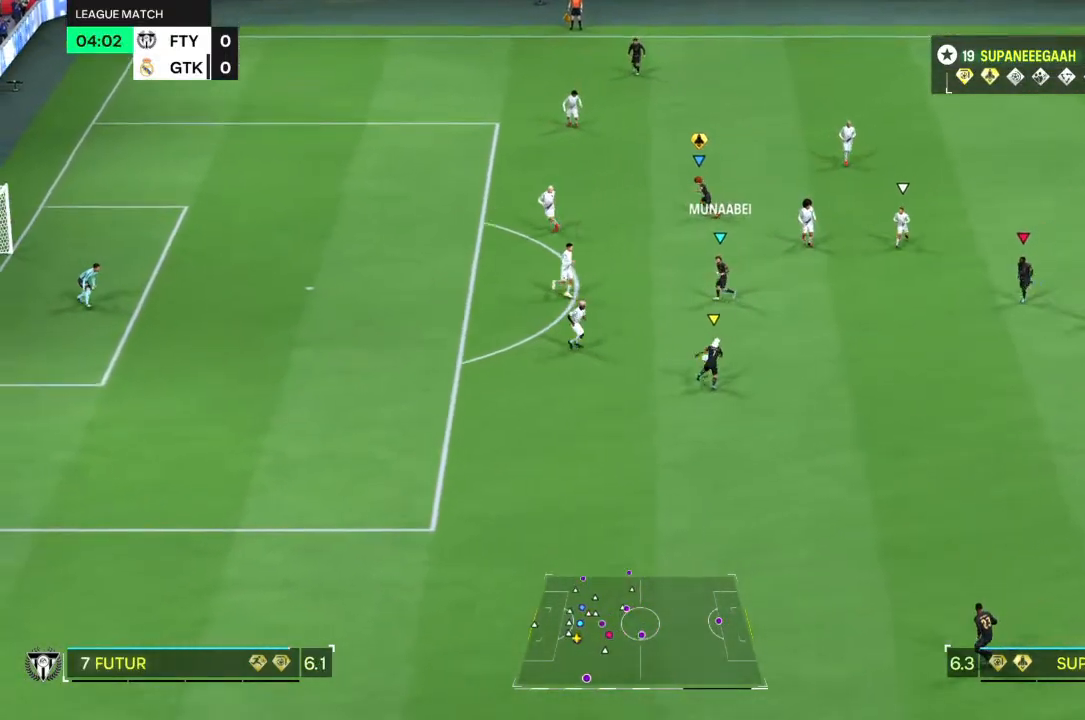
{"buttons": ["R2"], "left_stick": "up-left", "right_stick": "center", "events": []}
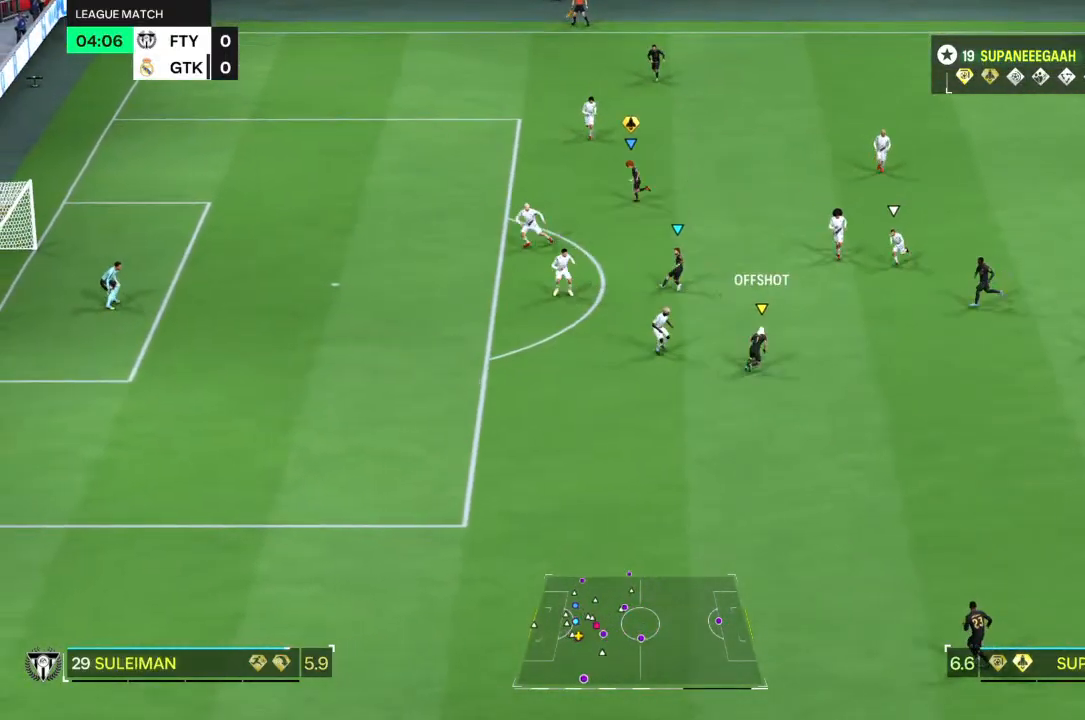
{"buttons": ["R2"], "left_stick": "up-left", "right_stick": "center", "events": []}
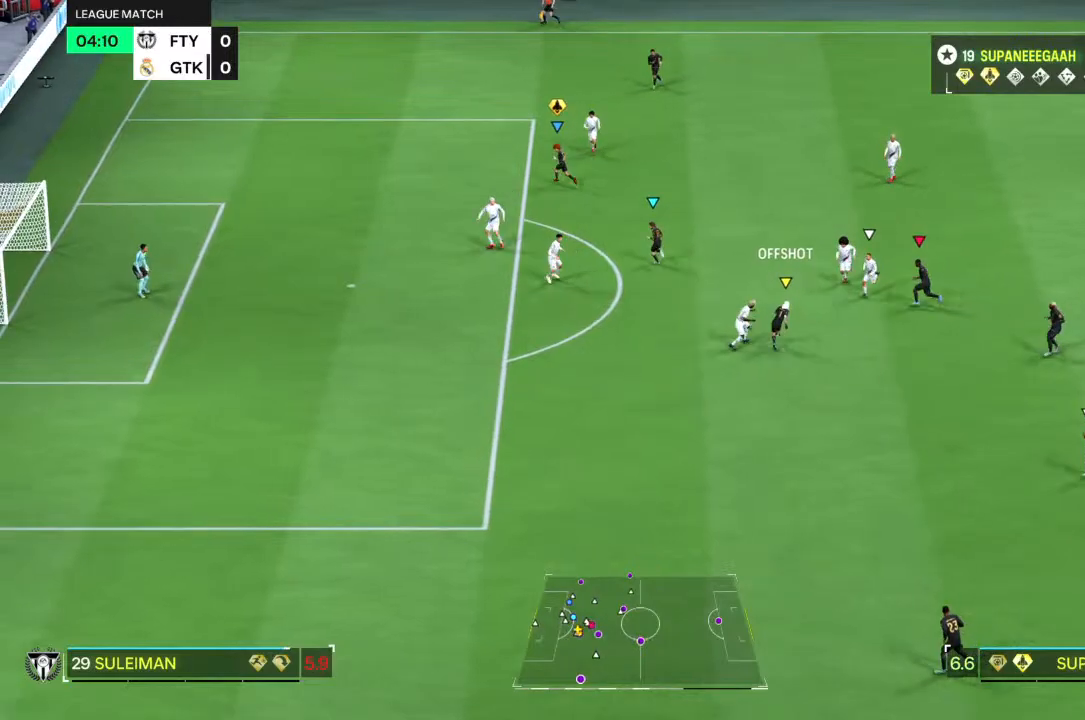
{"buttons": [], "left_stick": "up", "right_stick": "center", "events": [[183, "R2", "up"], [450, "left_stick", "up"]]}
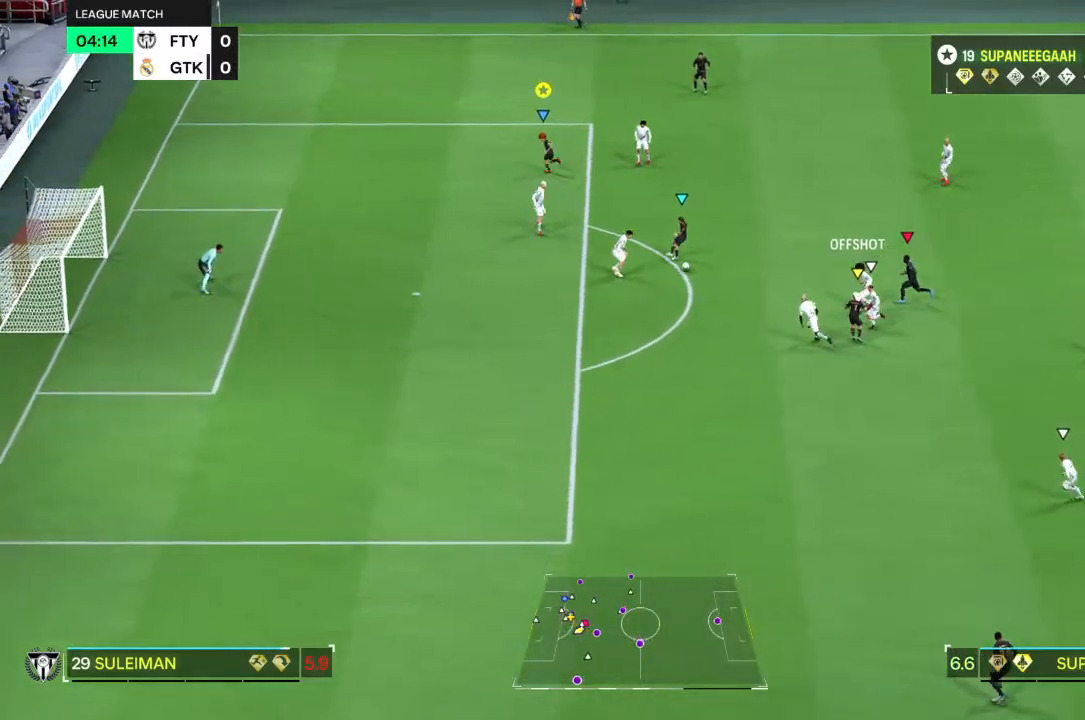
{"buttons": ["L2"], "left_stick": "right", "right_stick": "center", "events": [[83, "L2", "down"], [117, "left_stick", "up-right"], [450, "left_stick", "right"]]}
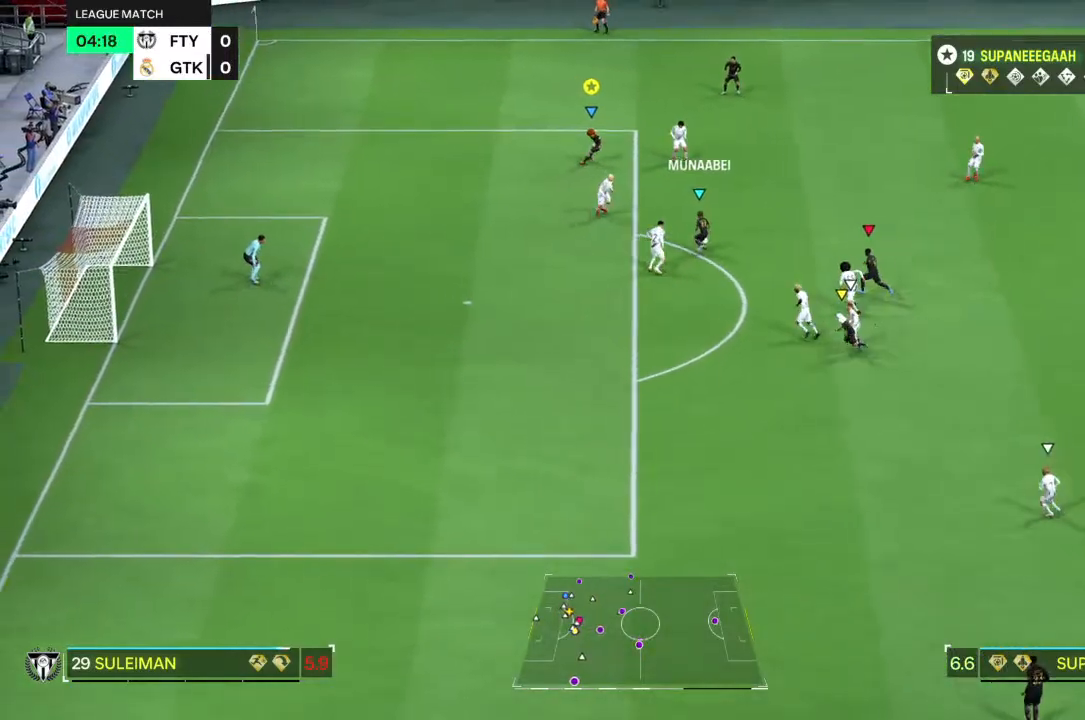
{"buttons": [], "left_stick": "right", "right_stick": "center", "events": [[133, "L2", "up"]]}
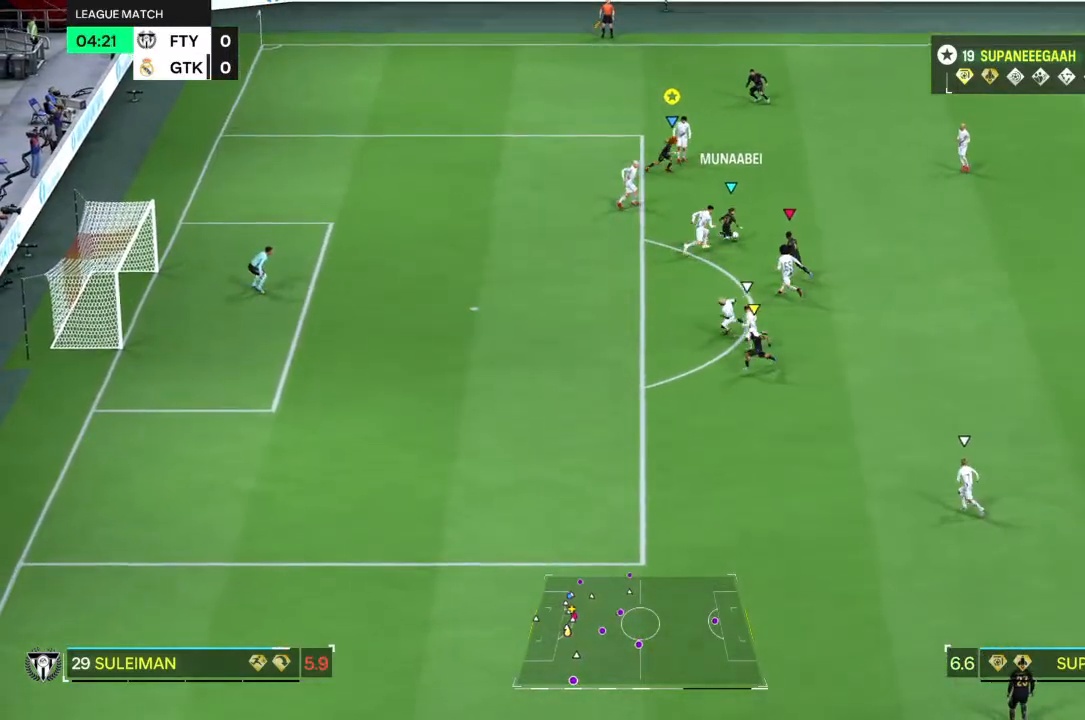
{"buttons": ["R2"], "left_stick": "right", "right_stick": "center", "events": [[383, "R2", "down"]]}
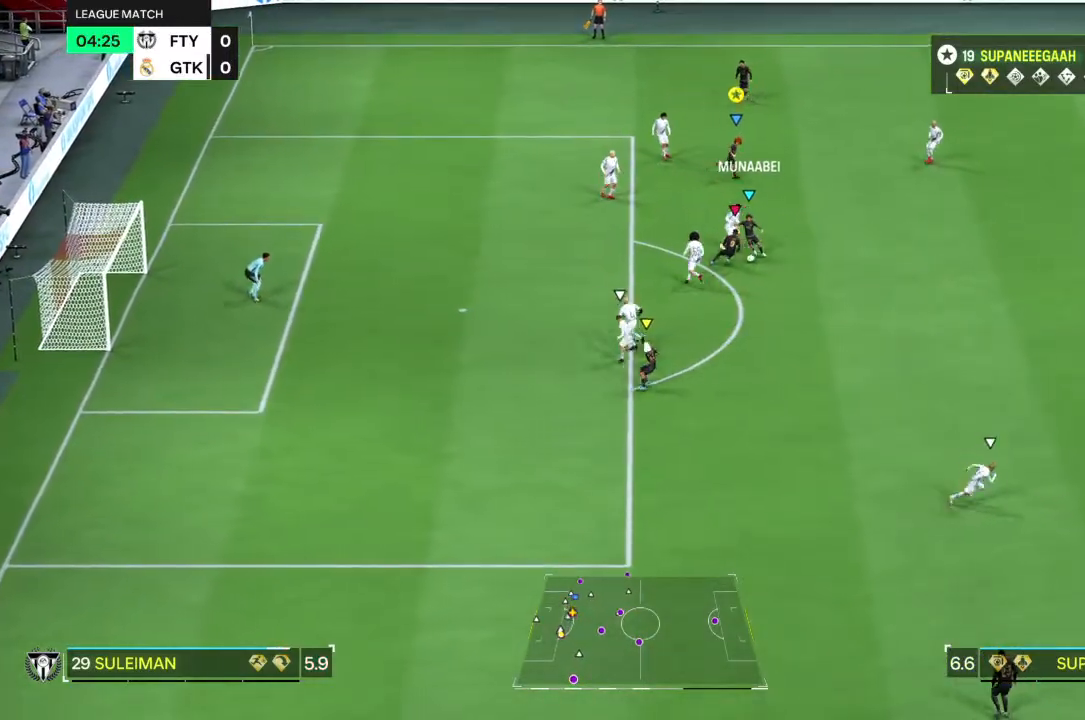
{"buttons": ["R2"], "left_stick": "down-right", "right_stick": "center", "events": [[250, "left_stick", "down-right"]]}
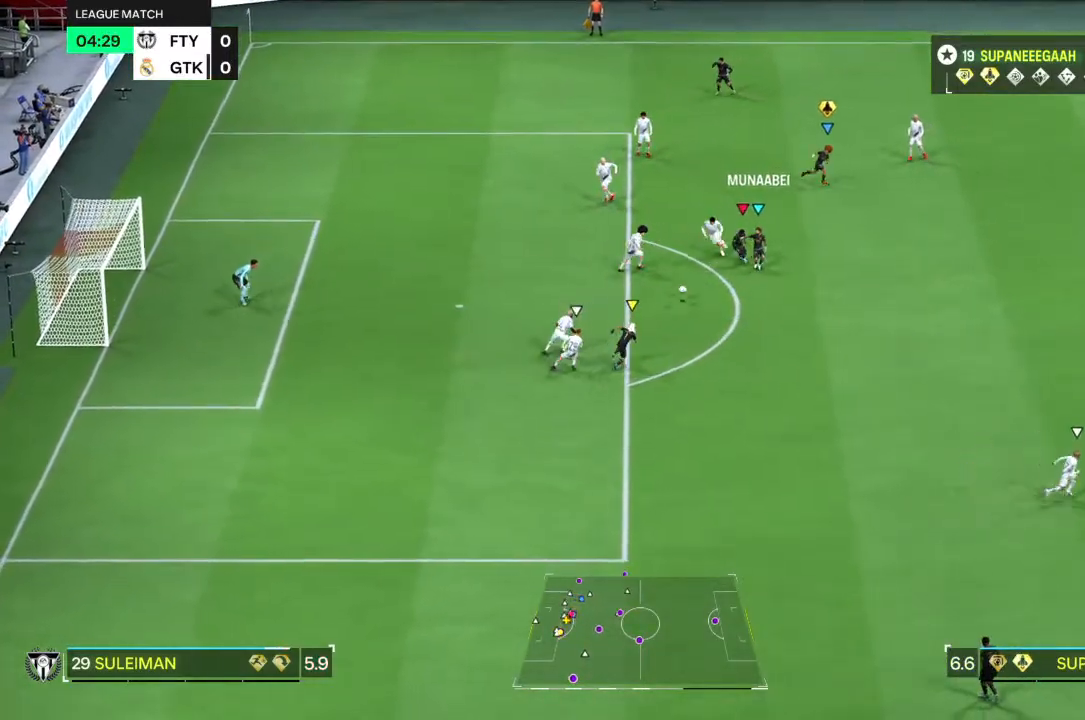
{"buttons": [], "left_stick": "down-right", "right_stick": "center", "events": [[17, "R2", "up"]]}
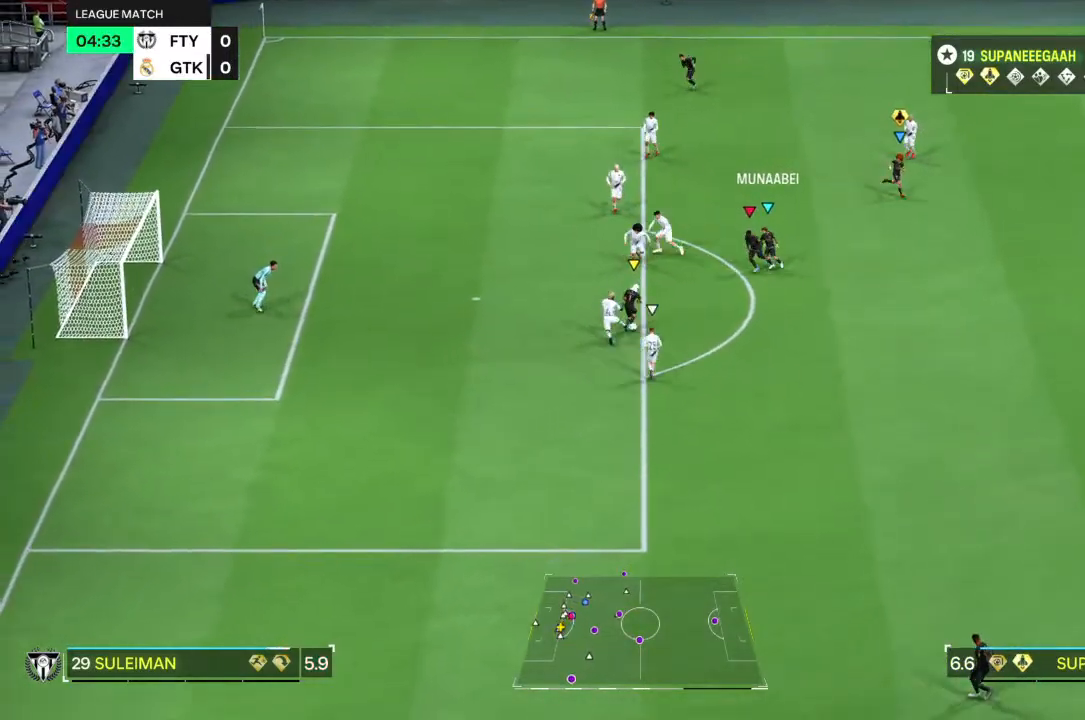
{"buttons": [], "left_stick": "down-right", "right_stick": "center", "events": []}
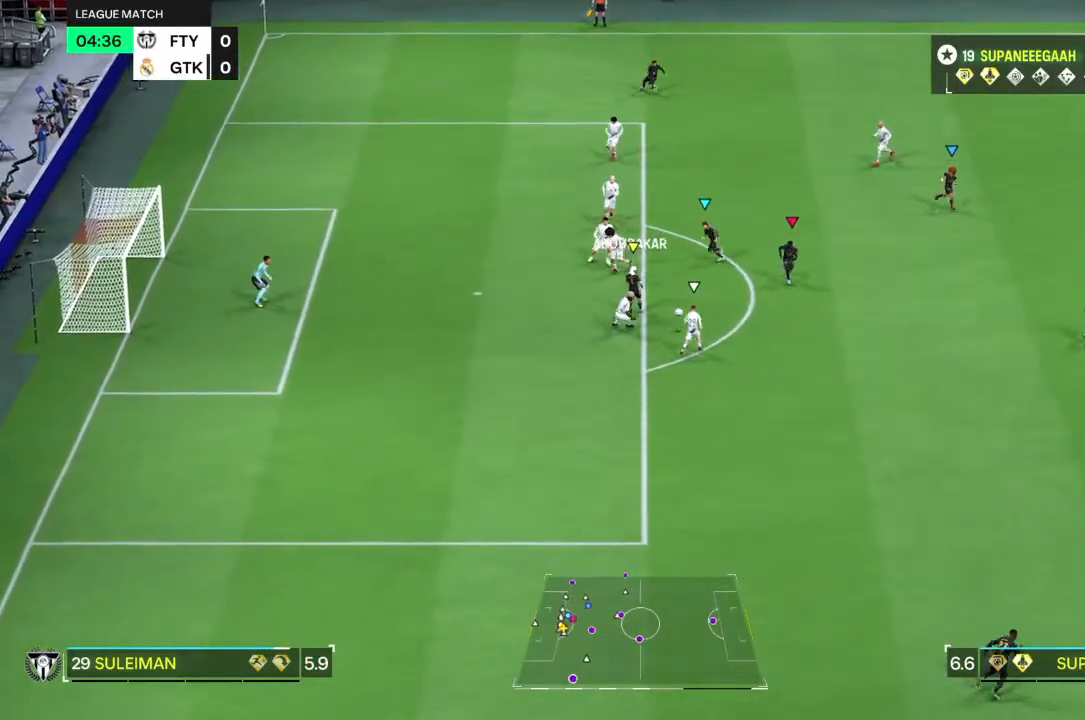
{"buttons": ["R2"], "left_stick": "down-right", "right_stick": "center", "events": [[500, "R2", "down"]]}
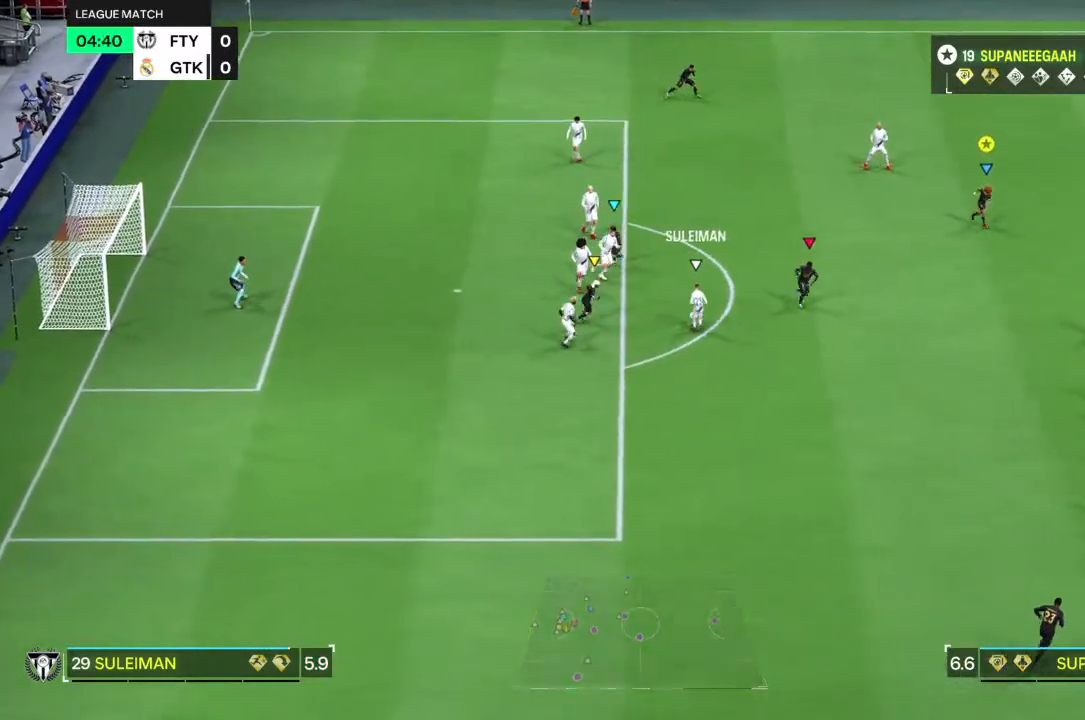
{"buttons": [], "left_stick": "center", "right_stick": "center", "events": [[367, "R2", "up"], [400, "left_stick", "center"]]}